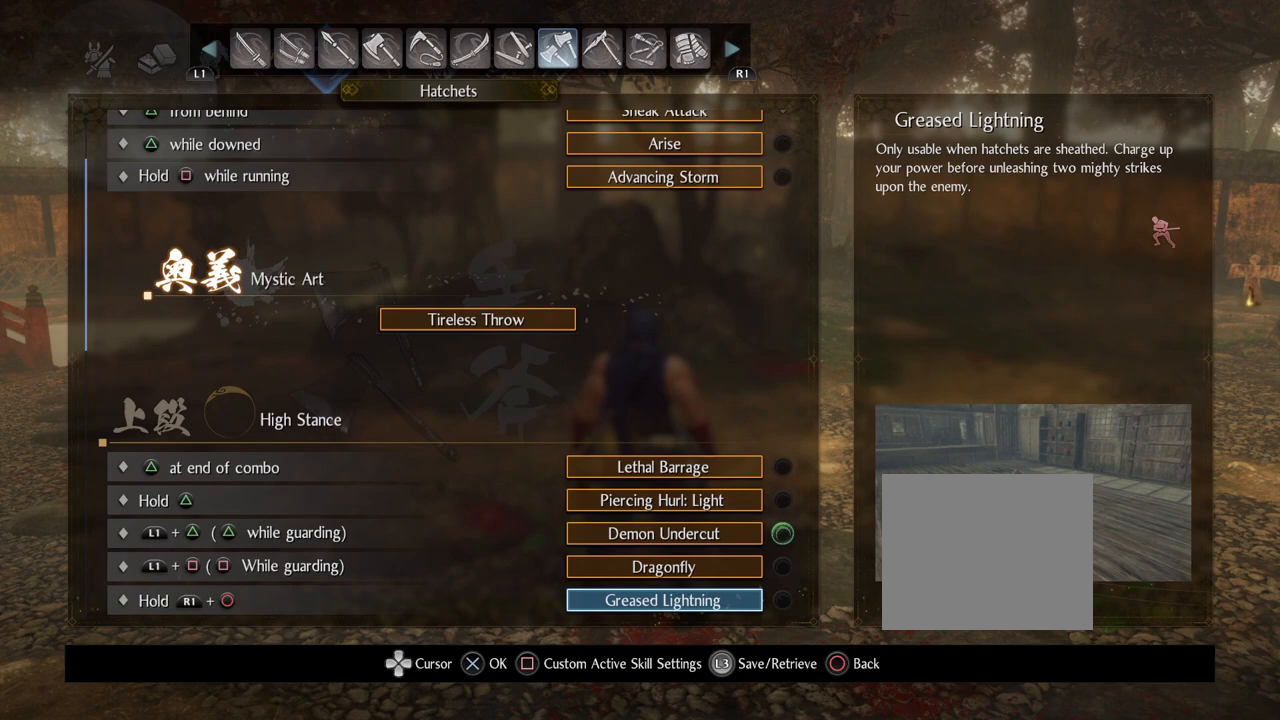
Gameplay with a controller (PlayStation layout); each line is a JSON object with the inputs held at the frame after it. "events" lists button and stick changes between this image and that frame as [ms after this image, input, new state], when the widget could be followed in between.
{"buttons": ["DPAD_DOWN"], "left_stick": "center", "right_stick": "center", "events": [[483, "DPAD_DOWN", "down"]]}
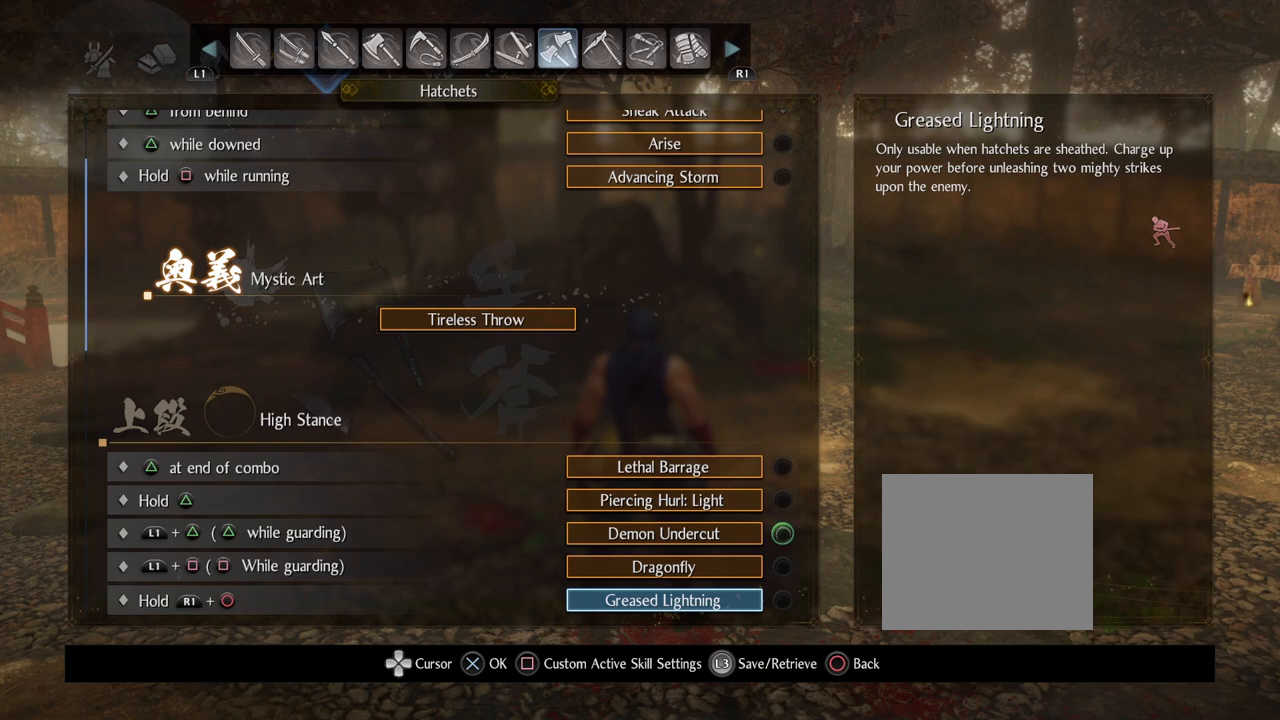
{"buttons": [], "left_stick": "center", "right_stick": "center", "events": [[267, "DPAD_DOWN", "up"]]}
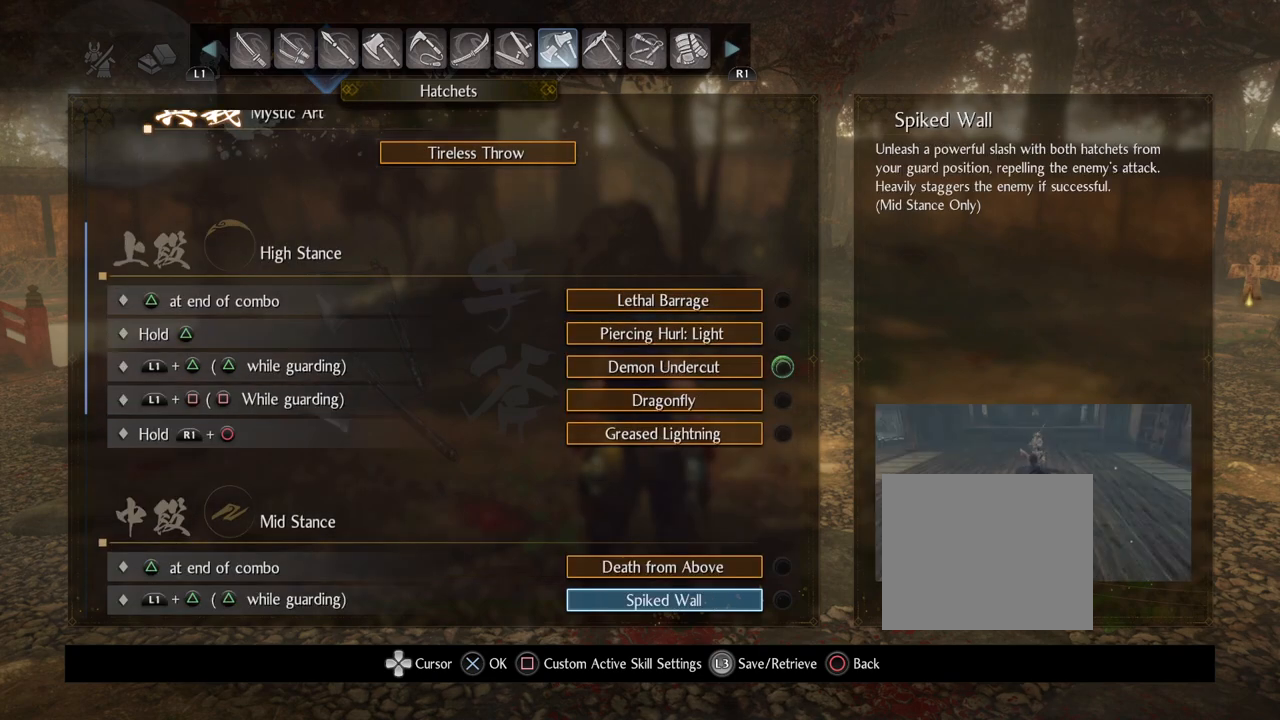
{"buttons": ["DPAD_UP"], "left_stick": "center", "right_stick": "center", "events": [[483, "DPAD_UP", "down"]]}
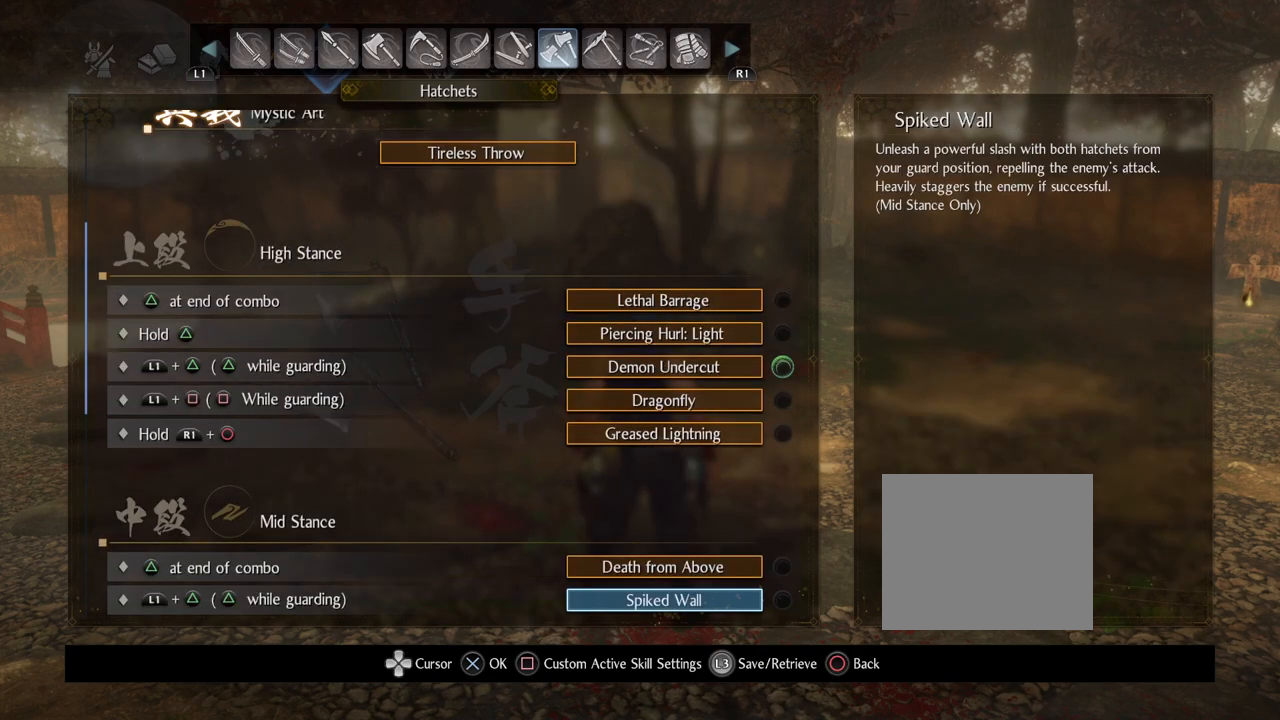
{"buttons": [], "left_stick": "center", "right_stick": "center", "events": [[133, "DPAD_UP", "up"]]}
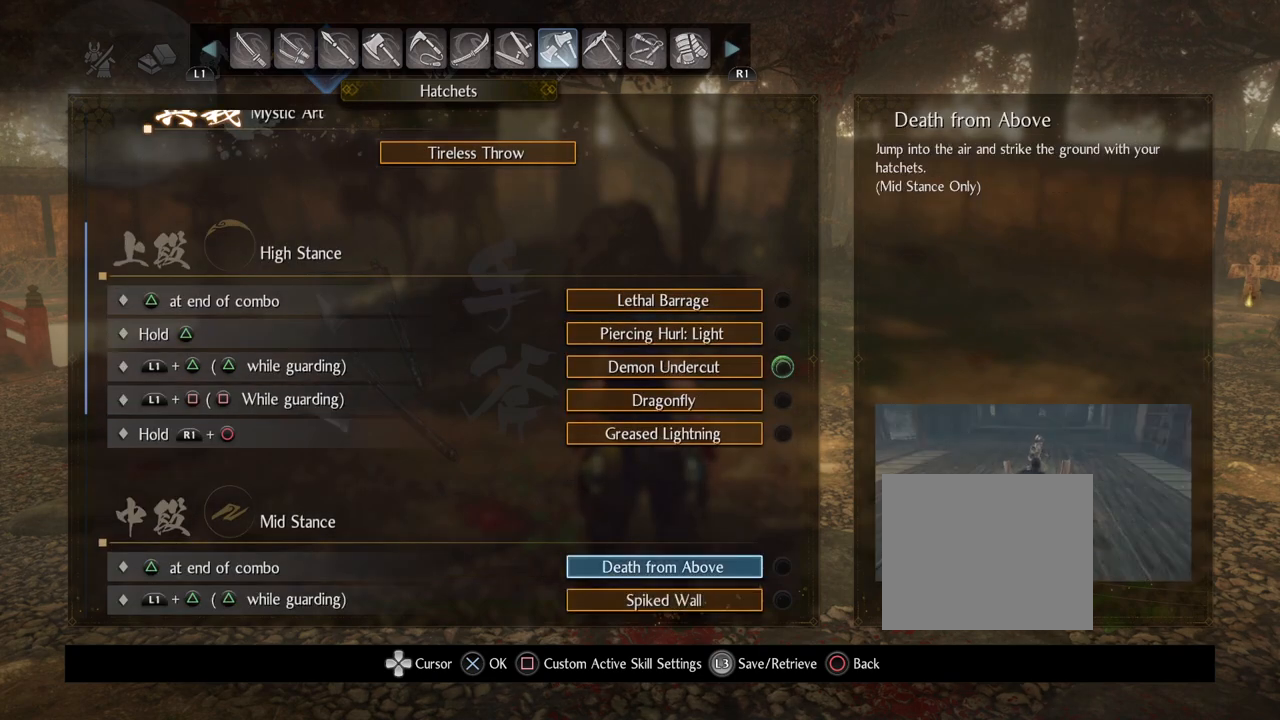
{"buttons": [], "left_stick": "center", "right_stick": "center", "events": []}
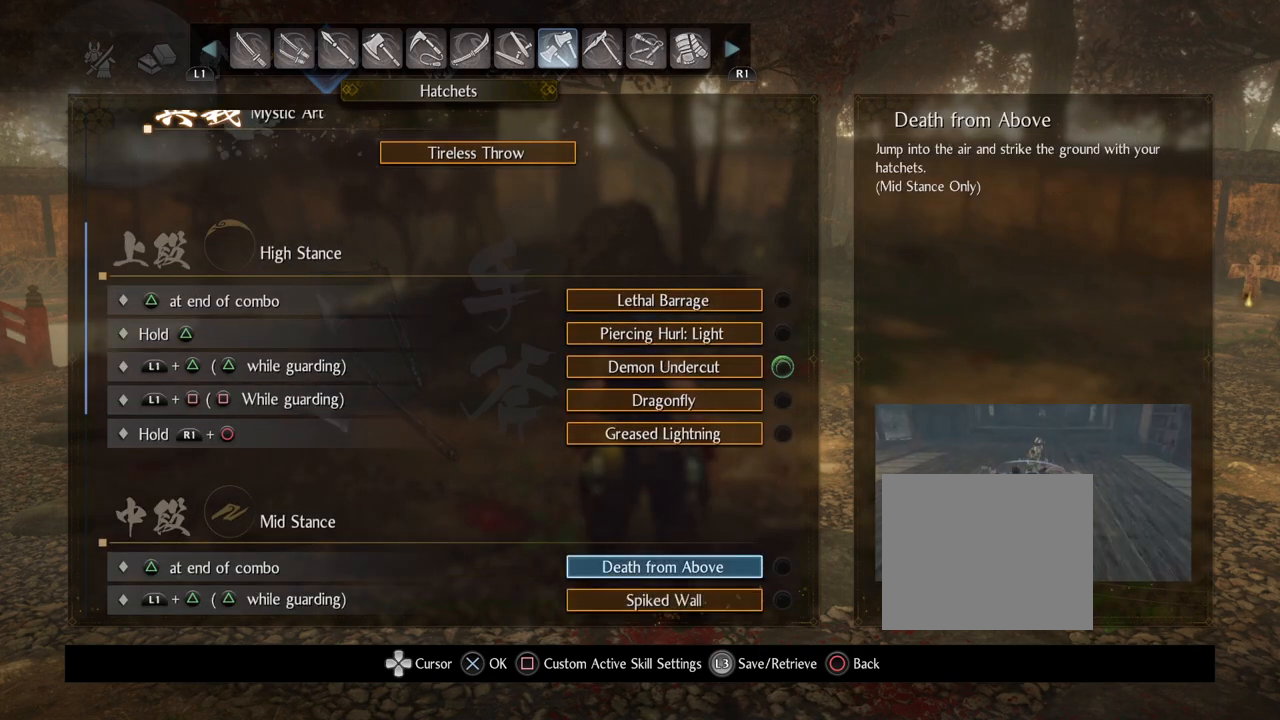
{"buttons": [], "left_stick": "center", "right_stick": "center", "events": []}
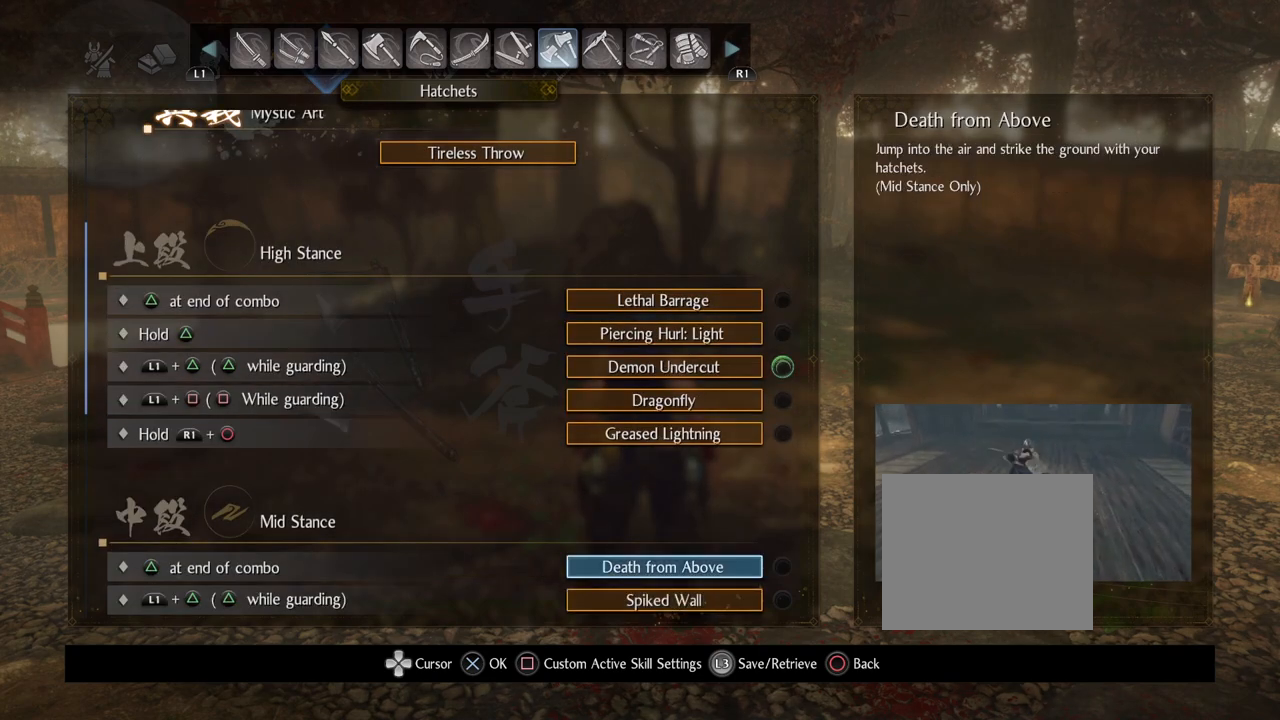
{"buttons": [], "left_stick": "center", "right_stick": "center", "events": []}
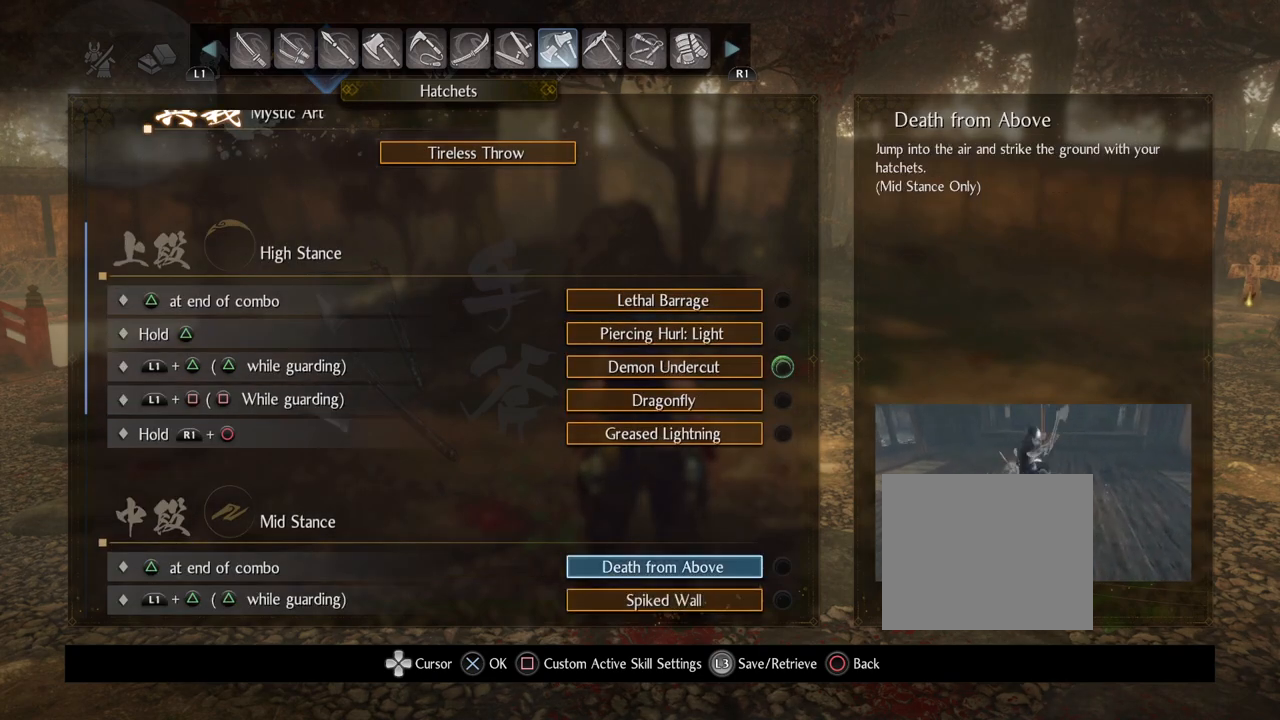
{"buttons": [], "left_stick": "center", "right_stick": "center", "events": []}
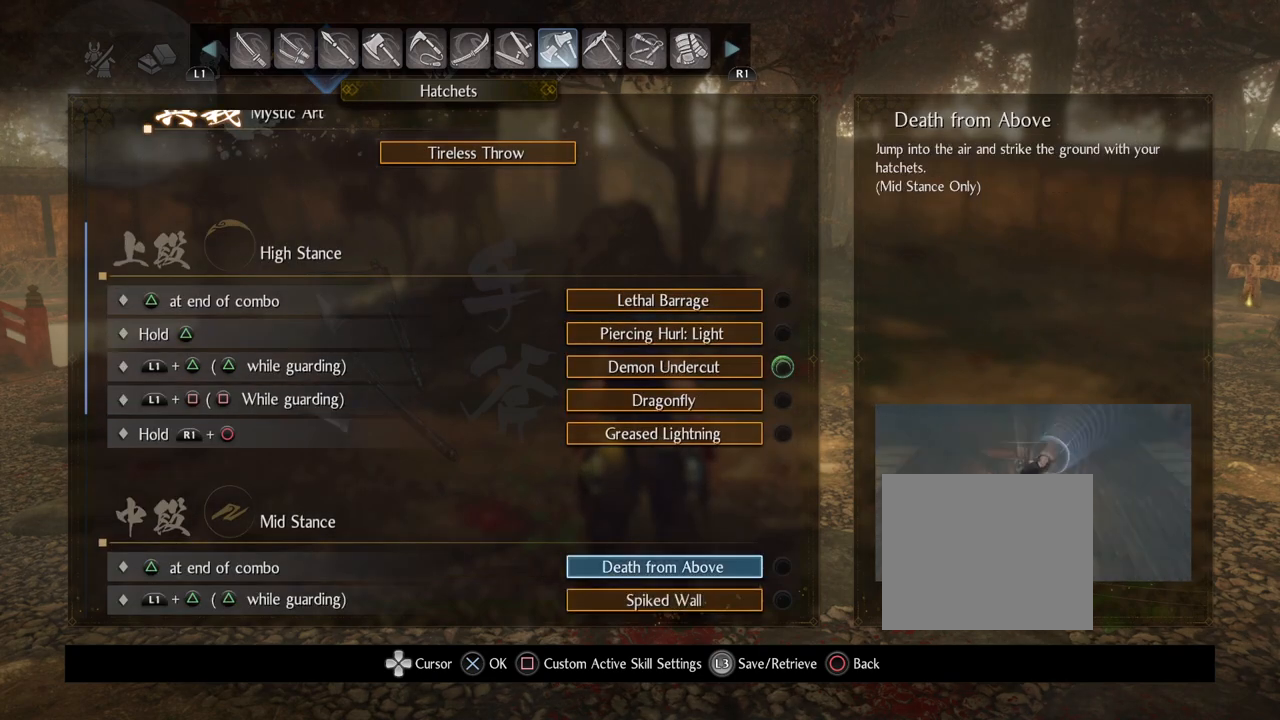
{"buttons": ["DPAD_UP"], "left_stick": "center", "right_stick": "center", "events": [[300, "DPAD_UP", "down"]]}
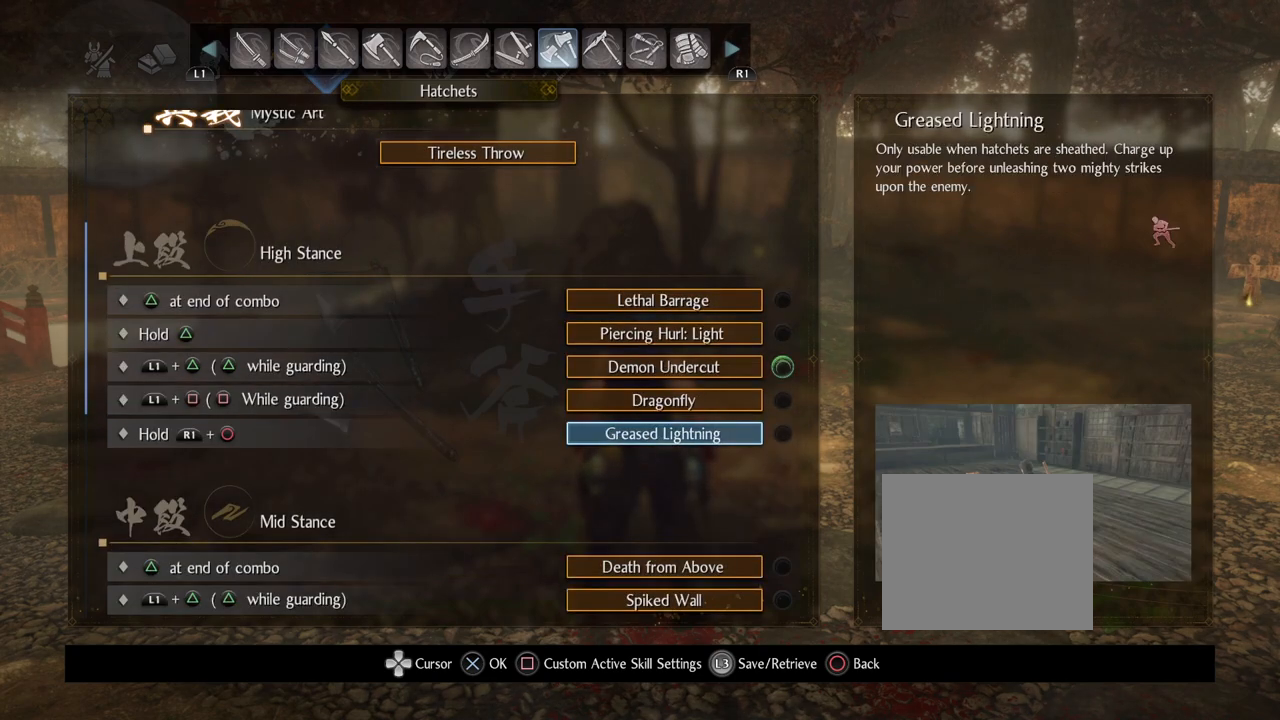
{"buttons": [], "left_stick": "center", "right_stick": "center", "events": [[350, "DPAD_UP", "up"]]}
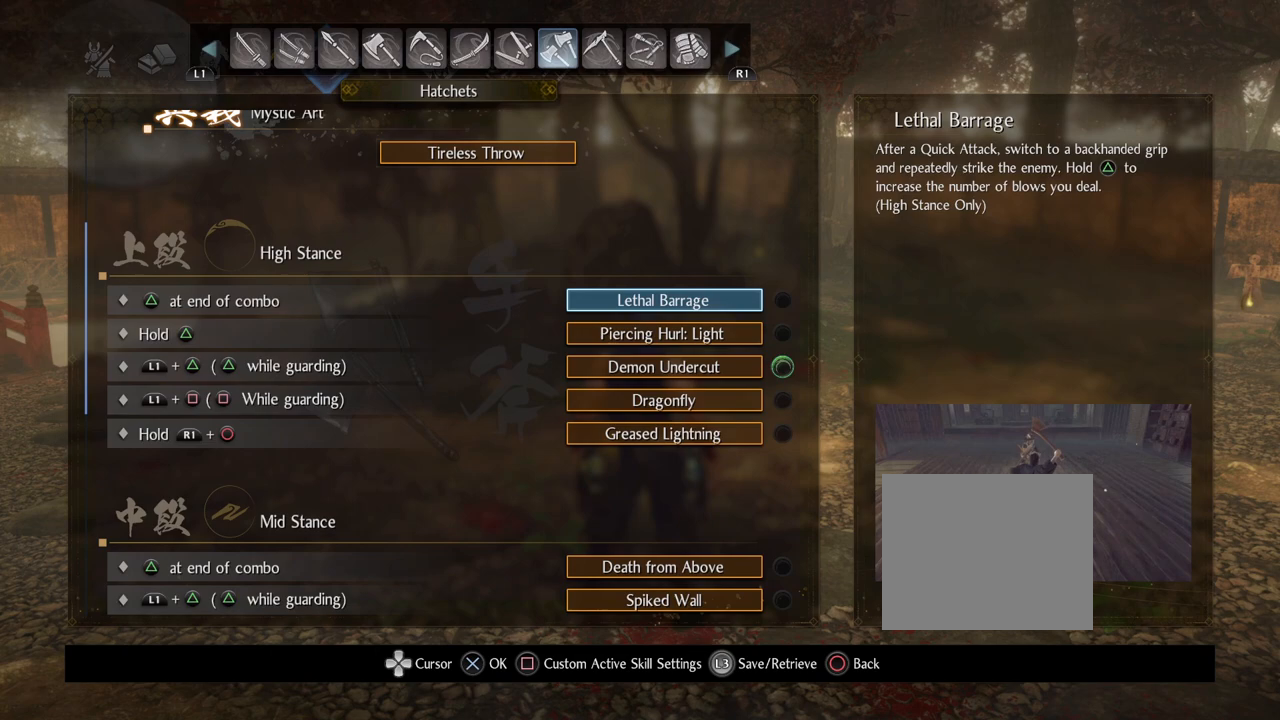
{"buttons": [], "left_stick": "center", "right_stick": "center", "events": []}
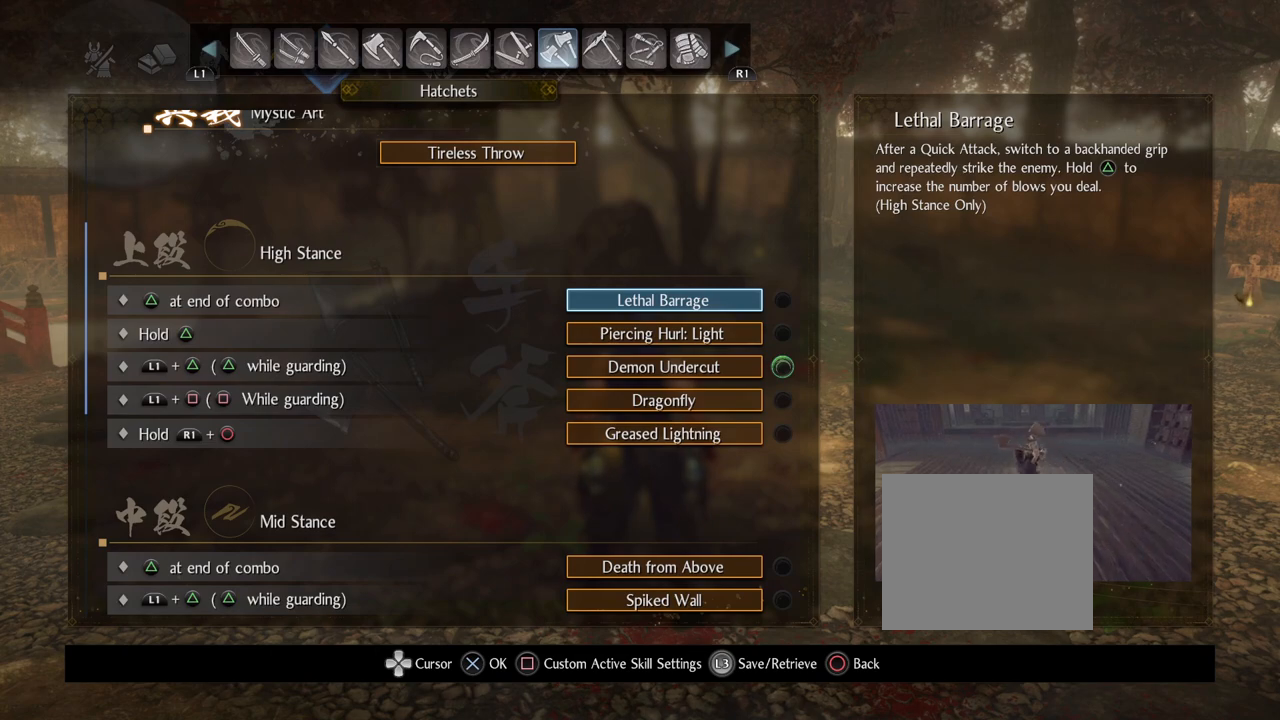
{"buttons": [], "left_stick": "center", "right_stick": "center", "events": []}
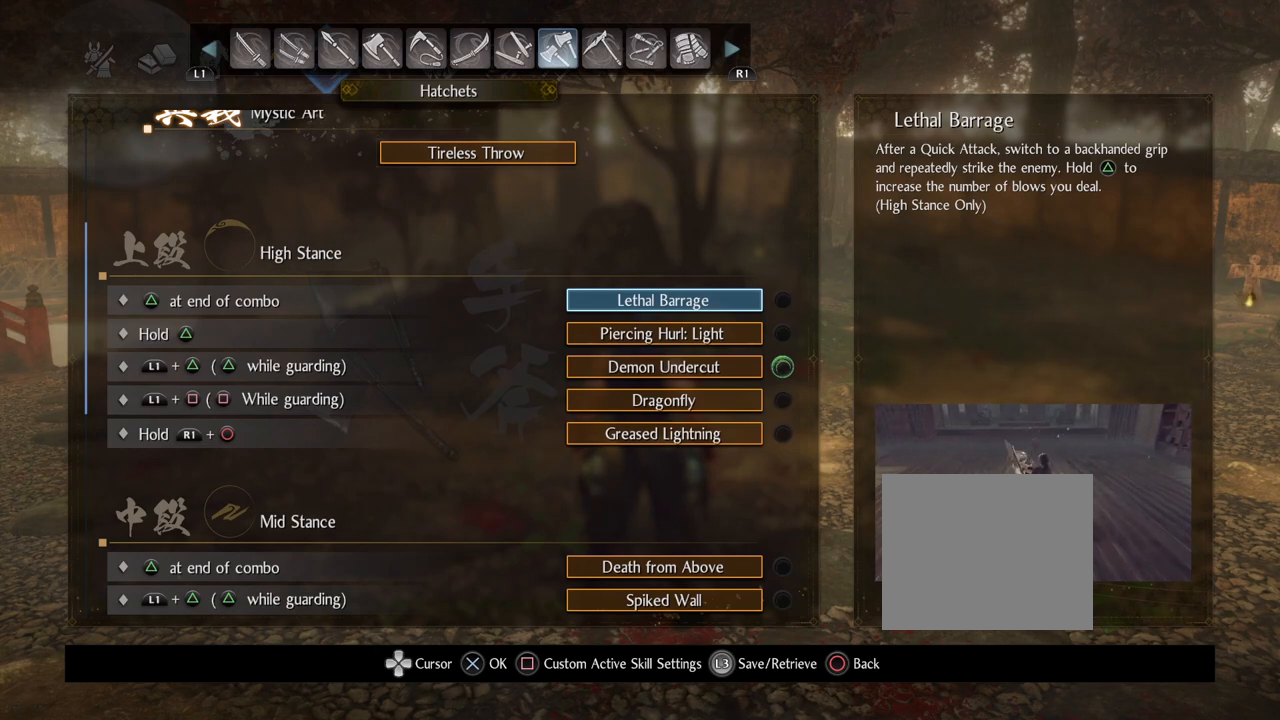
{"buttons": [], "left_stick": "center", "right_stick": "center", "events": []}
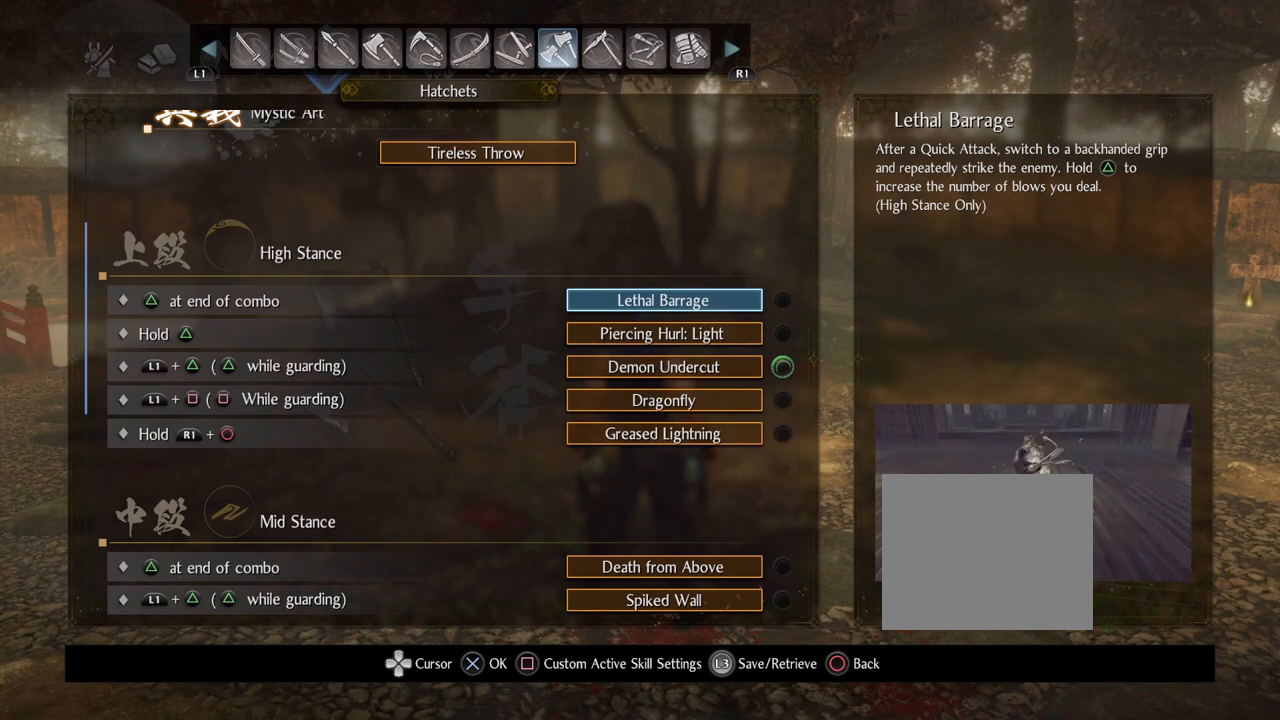
{"buttons": [], "left_stick": "center", "right_stick": "center", "events": []}
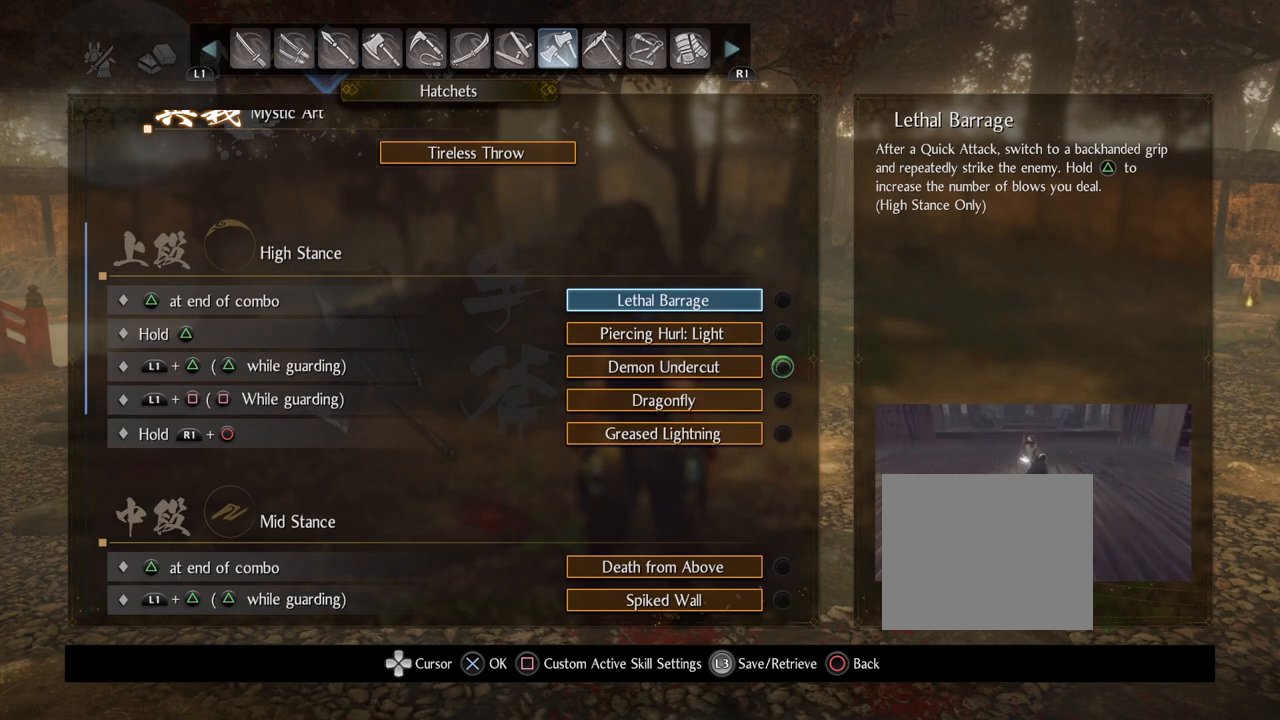
{"buttons": [], "left_stick": "center", "right_stick": "center", "events": []}
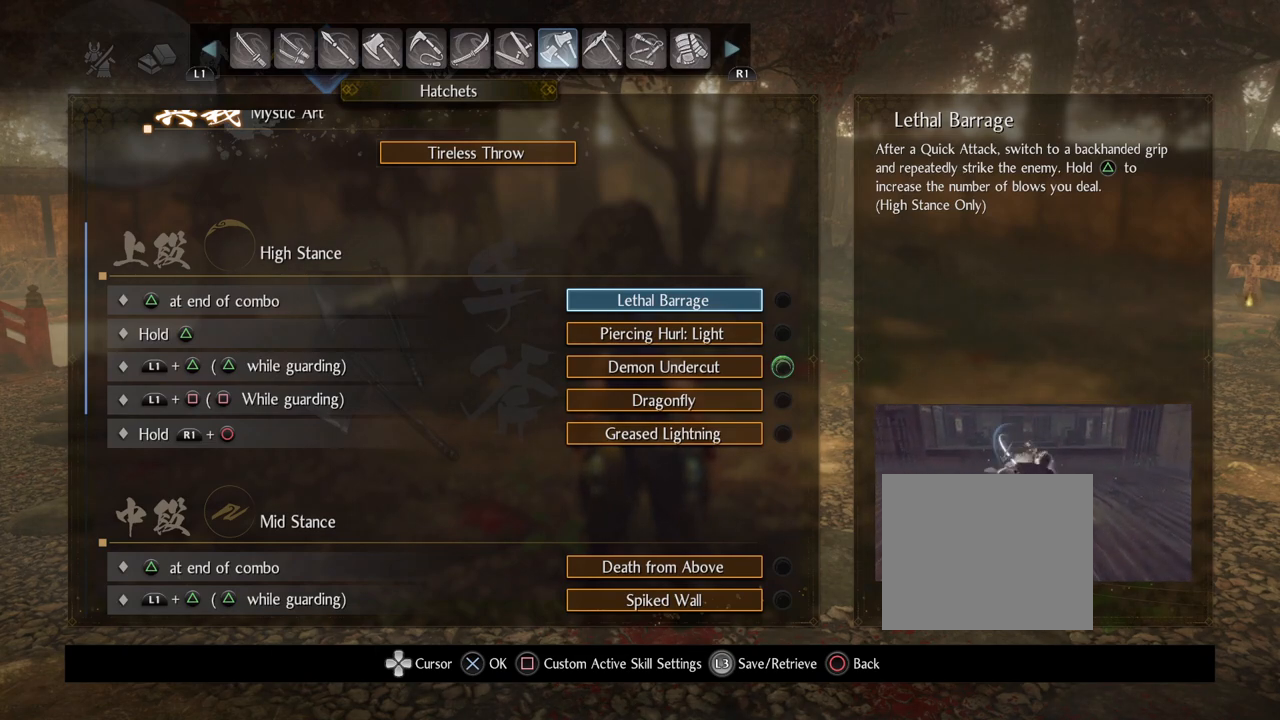
{"buttons": [], "left_stick": "center", "right_stick": "center", "events": []}
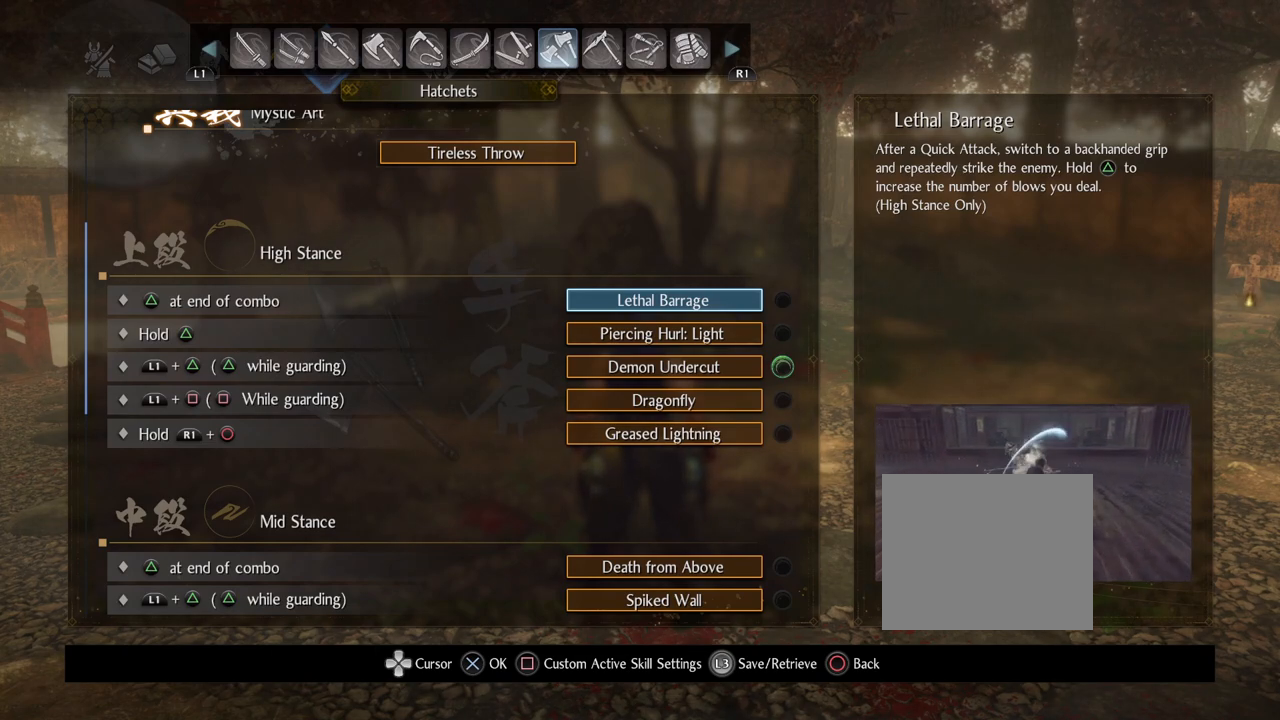
{"buttons": [], "left_stick": "center", "right_stick": "center", "events": []}
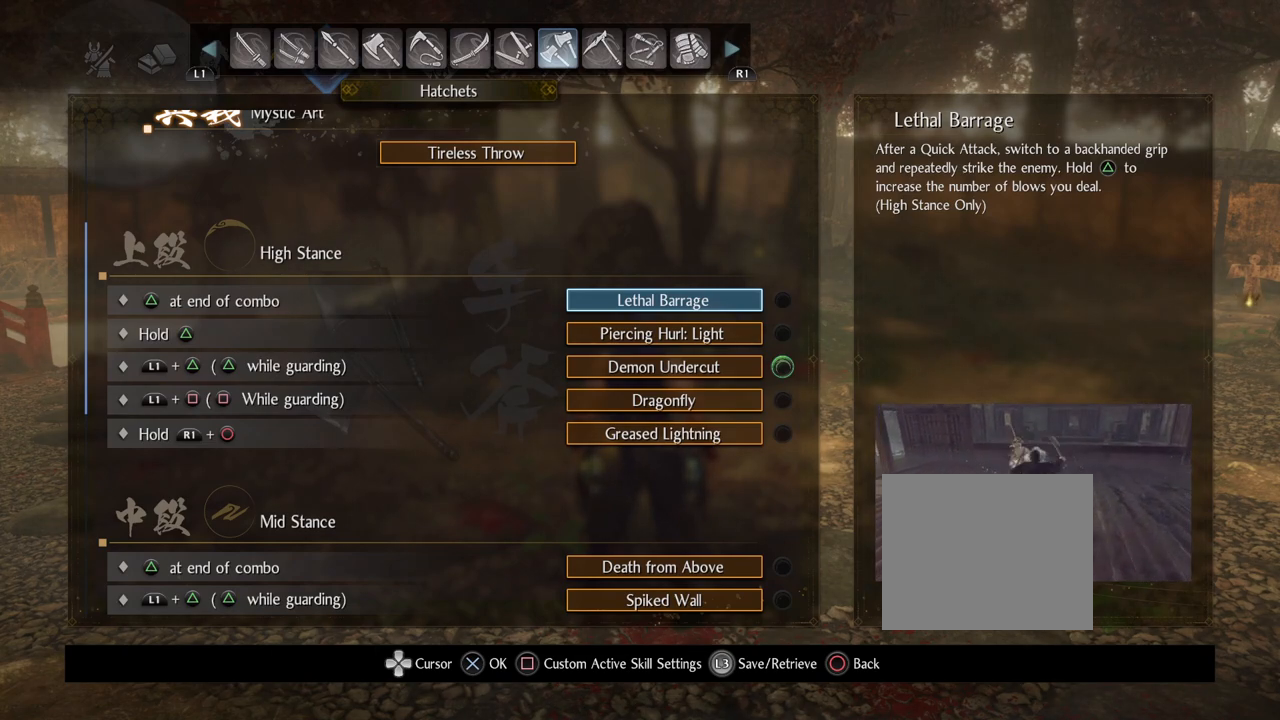
{"buttons": [], "left_stick": "center", "right_stick": "center", "events": []}
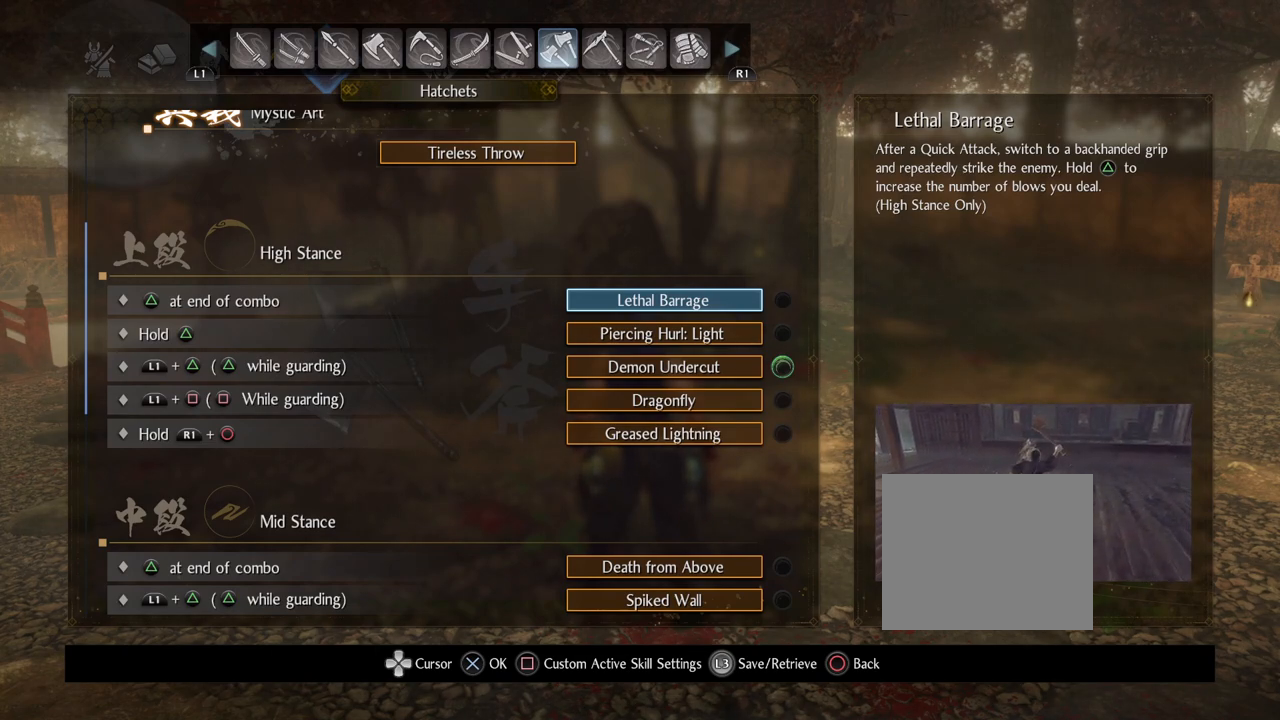
{"buttons": [], "left_stick": "center", "right_stick": "center", "events": []}
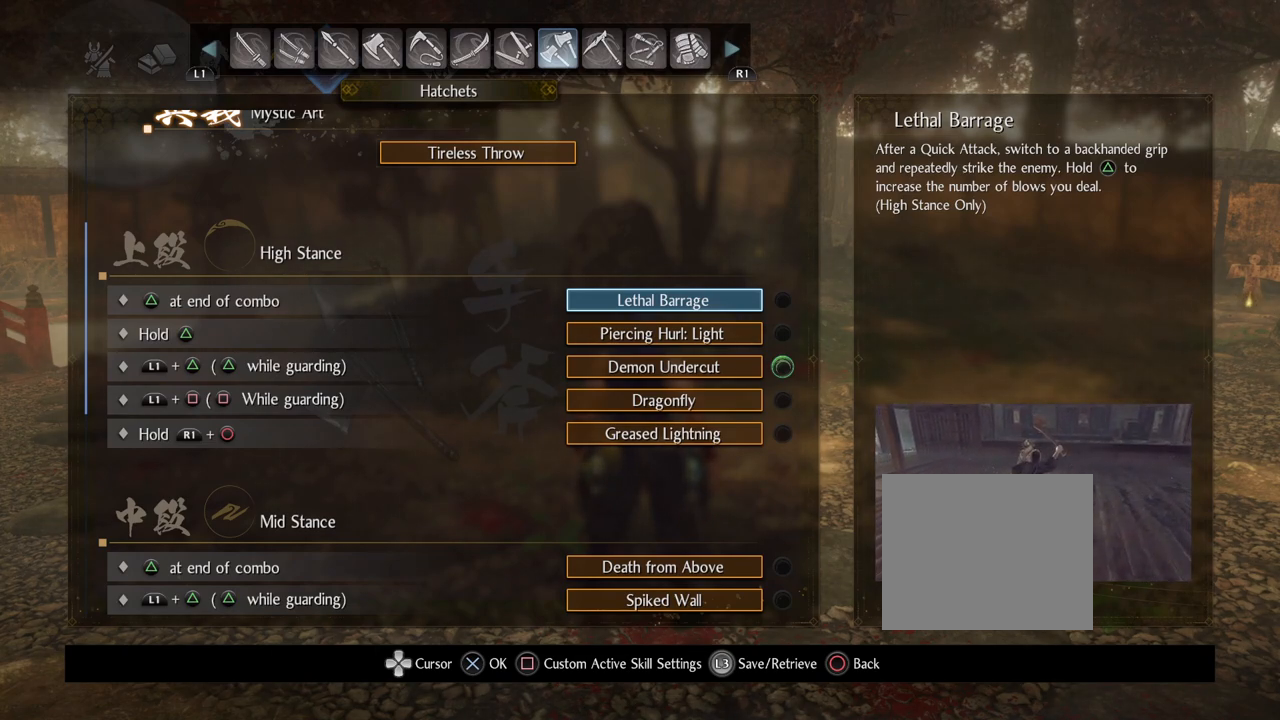
{"buttons": [], "left_stick": "center", "right_stick": "center", "events": []}
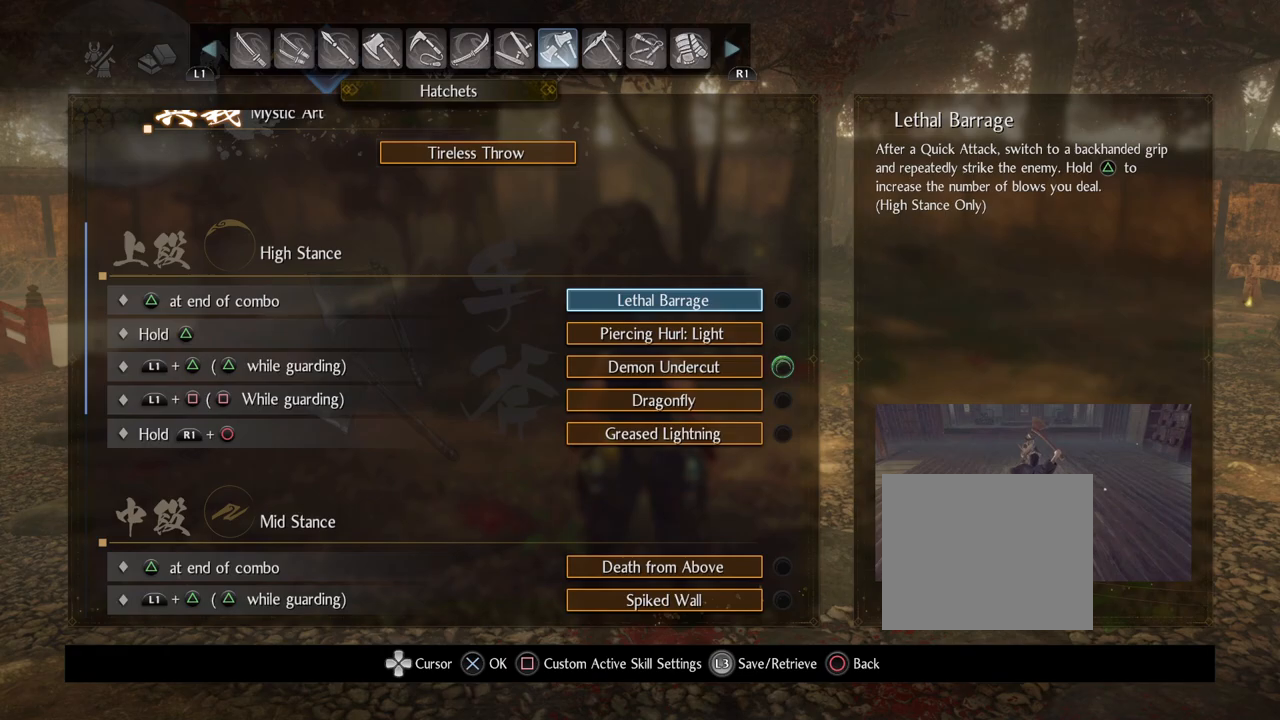
{"buttons": [], "left_stick": "center", "right_stick": "center", "events": [[317, "CIRCLE", "down"], [483, "CIRCLE", "up"]]}
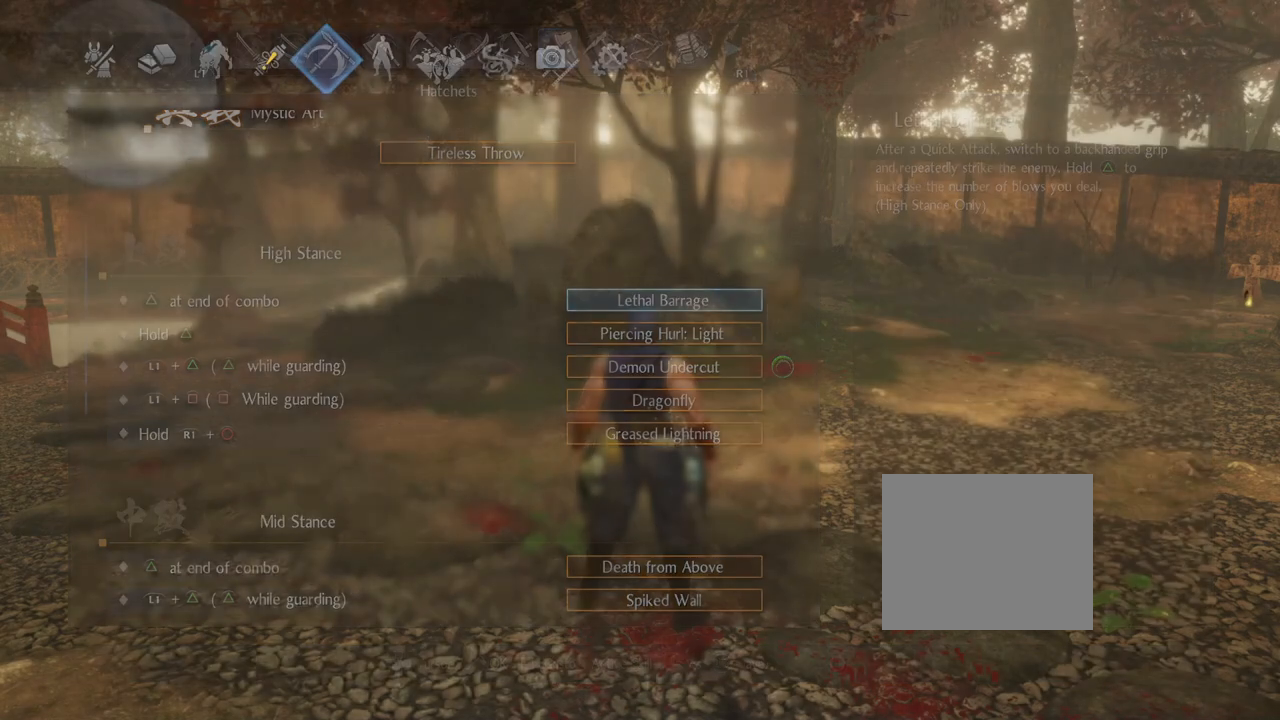
{"buttons": [], "left_stick": "center", "right_stick": "center", "events": [[117, "CIRCLE", "down"], [217, "CIRCLE", "up"], [333, "CIRCLE", "down"], [467, "CIRCLE", "up"]]}
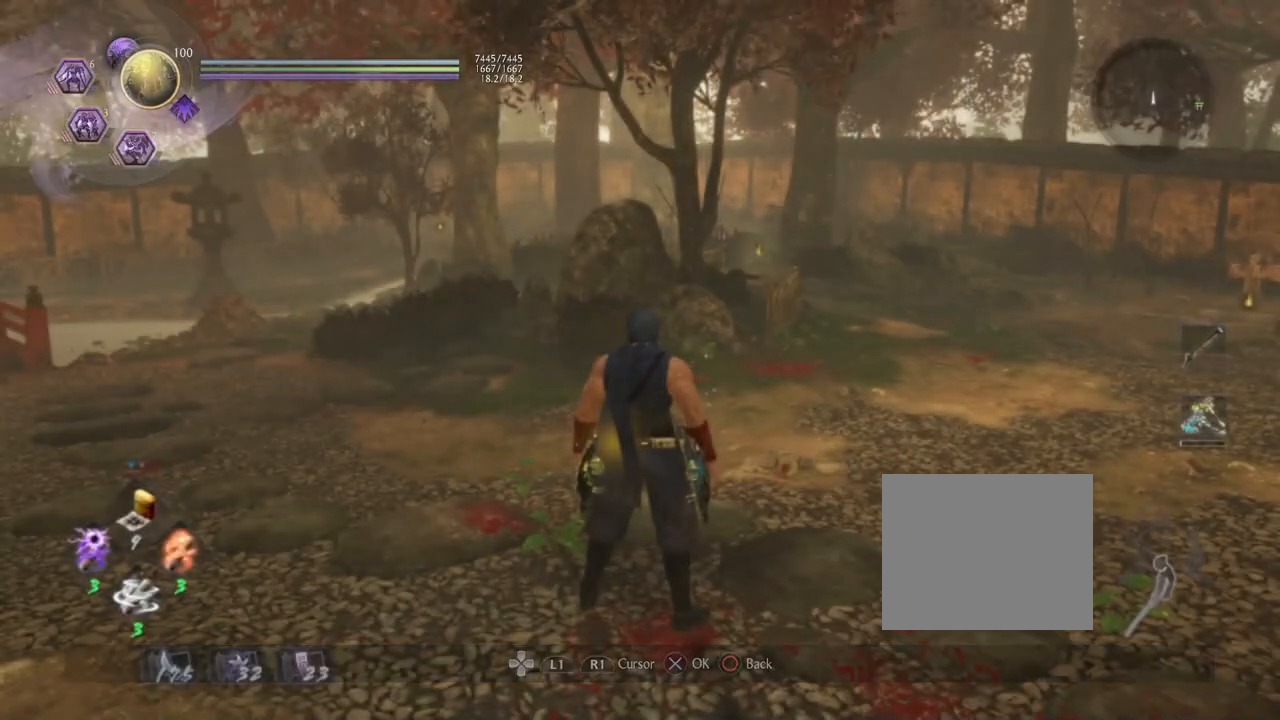
{"buttons": [], "left_stick": "up", "right_stick": "center", "events": [[133, "left_stick", "up"]]}
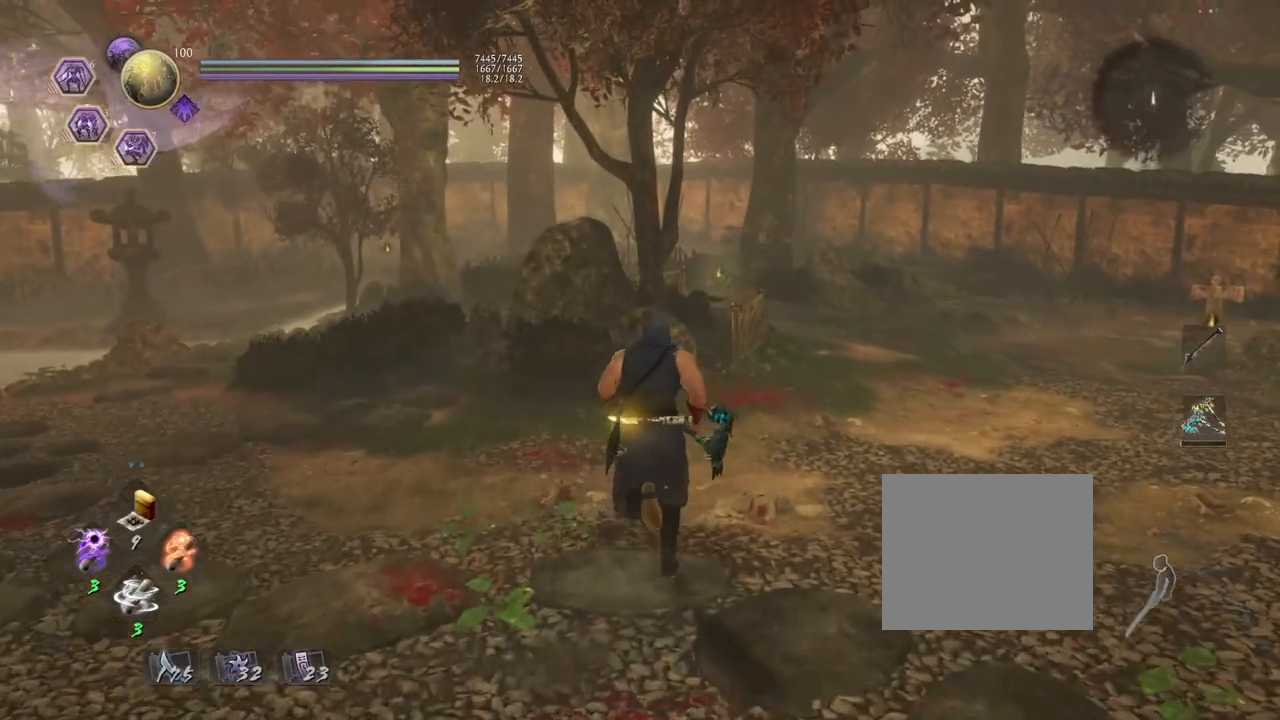
{"buttons": [], "left_stick": "up", "right_stick": "down-right", "events": [[83, "R1", "down"], [133, "TRIANGLE", "down"], [283, "TRIANGLE", "up"], [300, "R1", "up"], [317, "right_stick", "down"], [417, "right_stick", "down-right"]]}
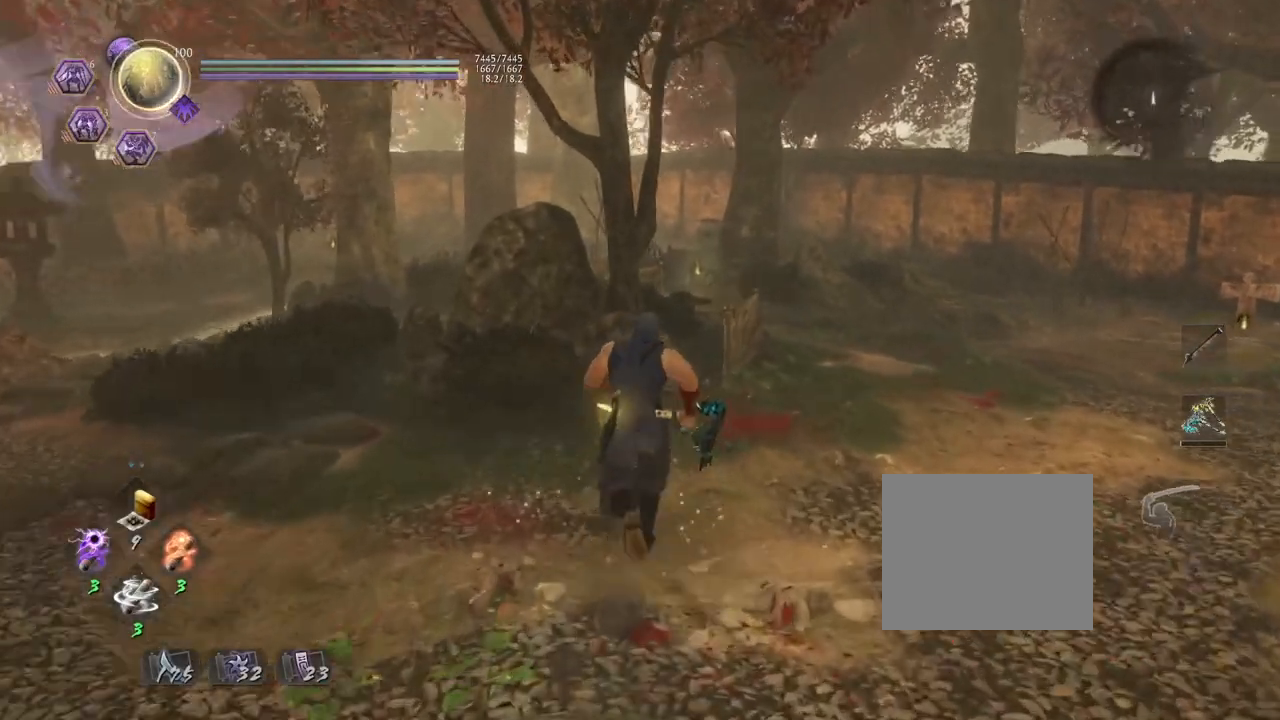
{"buttons": ["CROSS"], "left_stick": "up", "right_stick": "down-right", "events": [[100, "CROSS", "down"], [233, "L1", "down"], [350, "L1", "up"]]}